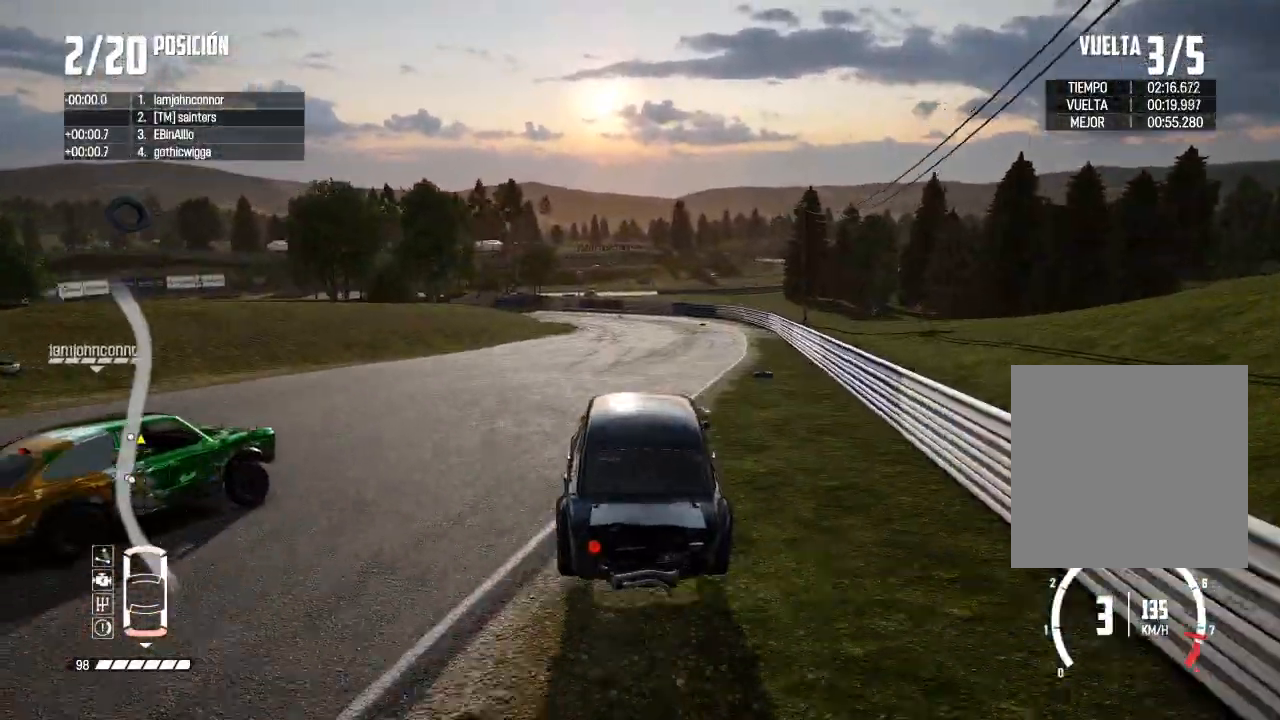
Gameplay with a controller (Xbox layout); each line is a JSON object with the inputs held at the frame after it. "events" lists button and stick changes between this image and that frame as [ms after this image, input, new state], when the widget could be followed in between.
{"buttons": ["L2"], "left_stick": "left", "right_stick": "center", "events": [[433, "L2", "down"], [433, "left_stick", "left"]]}
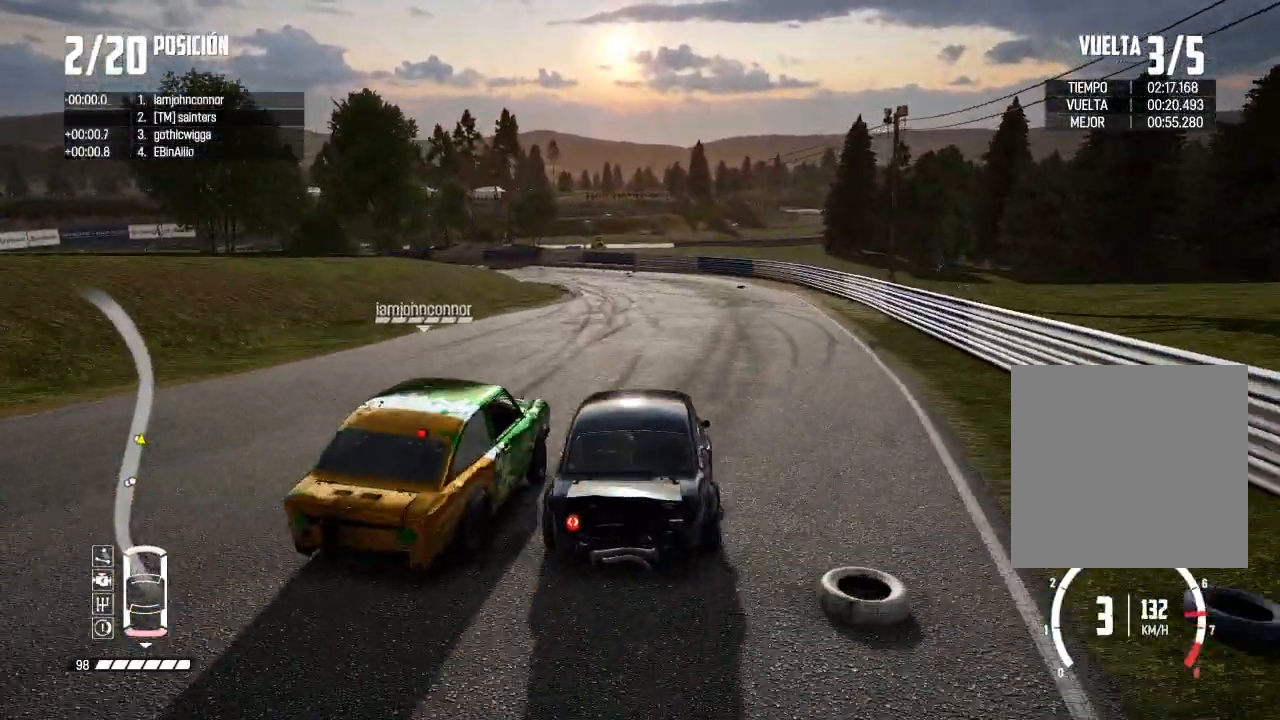
{"buttons": [], "left_stick": "center", "right_stick": "center", "events": [[417, "left_stick", "center"], [501, "L2", "up"]]}
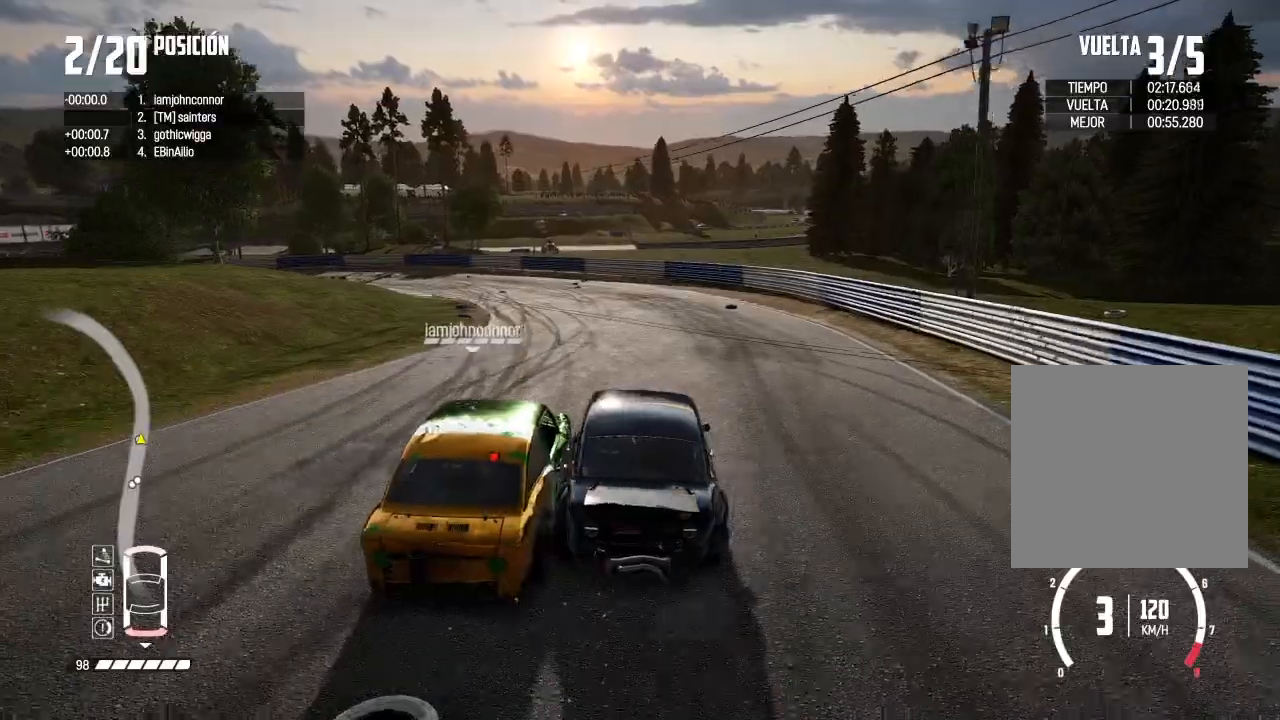
{"buttons": ["X", "L2"], "left_stick": "down-left", "right_stick": "up", "events": [[16, "L2", "down"], [16, "left_stick", "left"], [66, "L2", "up"], [100, "R2", "down"], [166, "R2", "up"], [233, "L2", "down"], [266, "left_stick", "down-left"], [400, "right_stick", "up"], [433, "L2", "up"], [433, "X", "down"], [500, "L2", "down"]]}
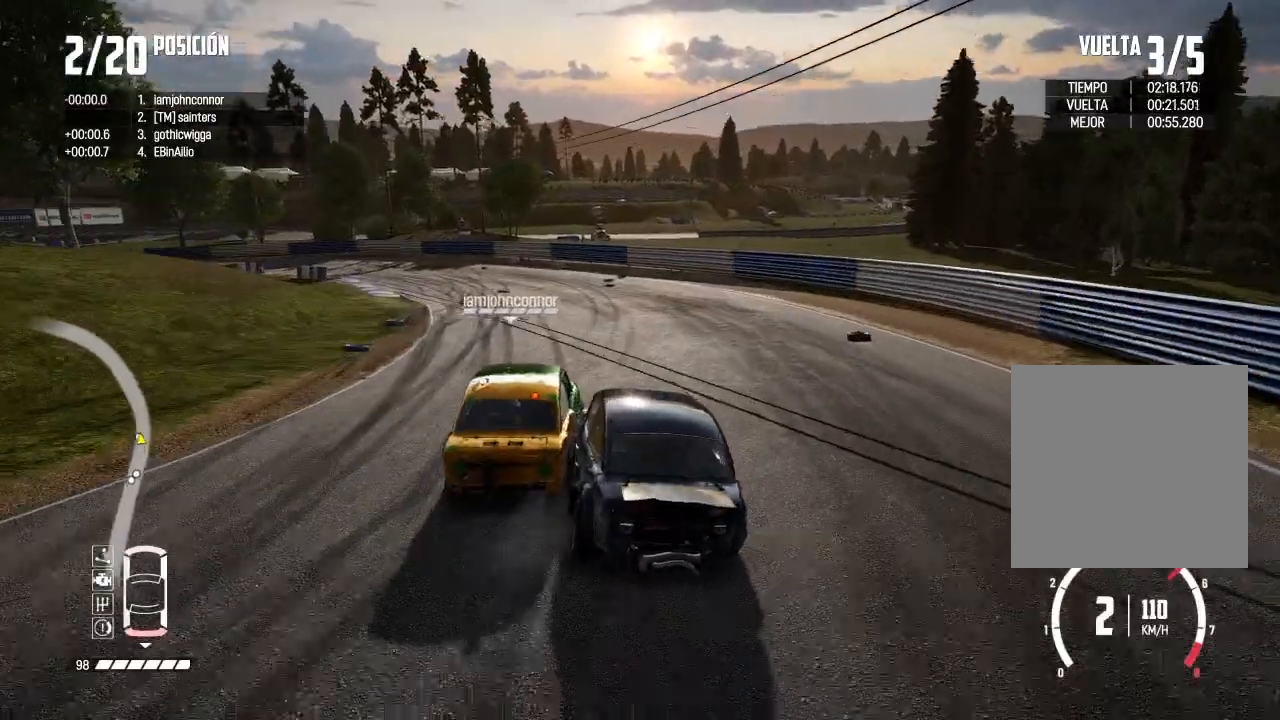
{"buttons": ["L2"], "left_stick": "left", "right_stick": "center", "events": [[17, "X", "up"], [50, "right_stick", "down"], [83, "left_stick", "left"], [100, "right_stick", "center"], [167, "R2", "down"], [234, "L2", "up"], [317, "R2", "up"], [434, "L2", "down"]]}
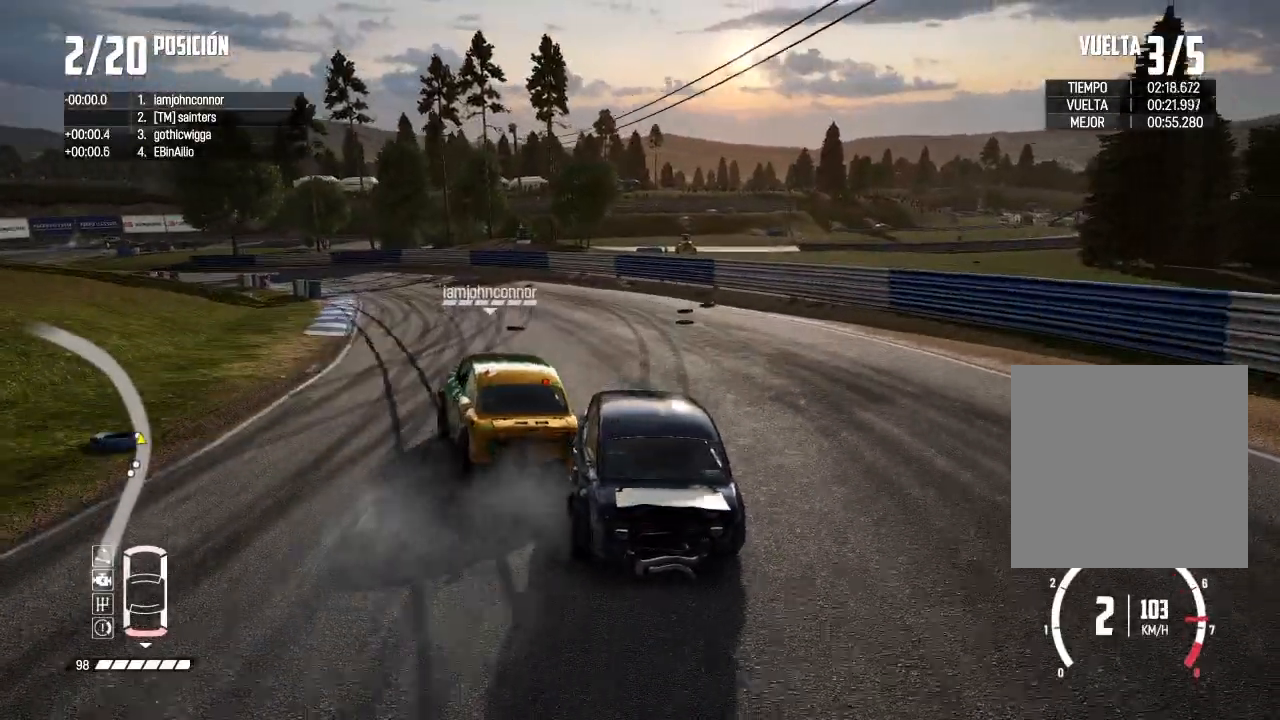
{"buttons": ["R2"], "left_stick": "center", "right_stick": "center", "events": [[200, "R2", "down"], [333, "L2", "up"], [333, "R3", "down"], [450, "left_stick", "center"], [467, "R3", "up"]]}
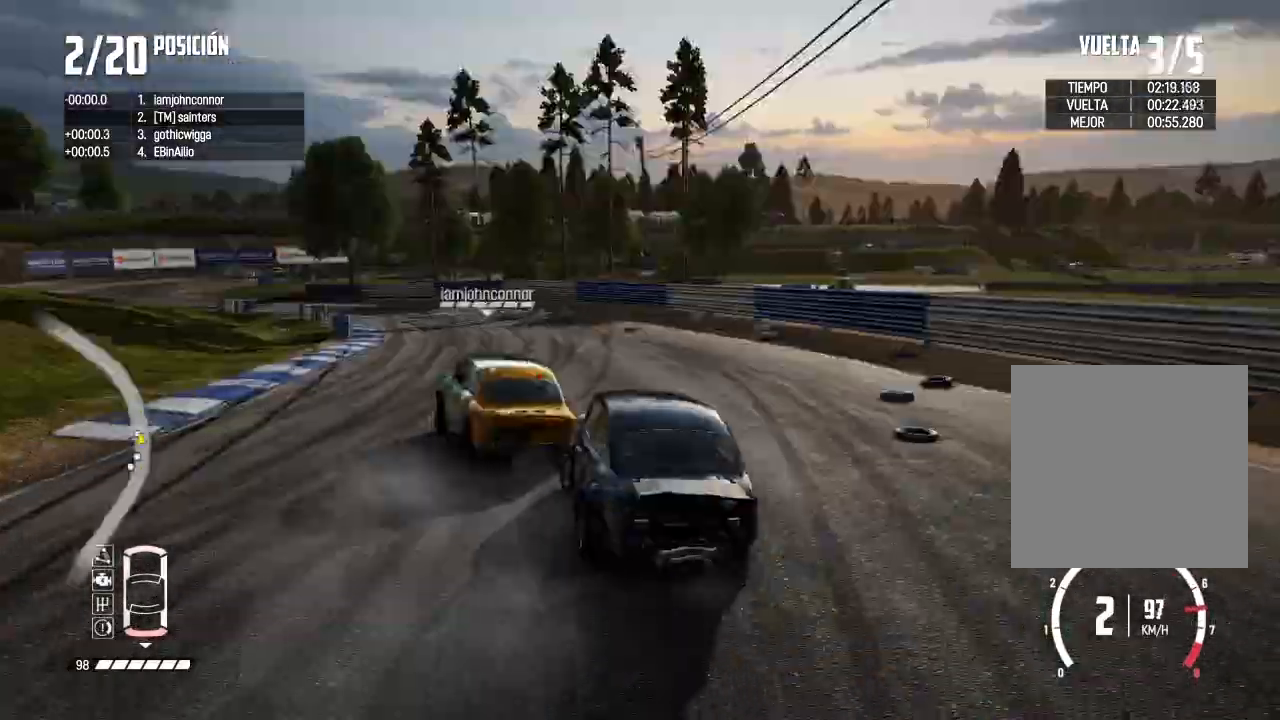
{"buttons": ["R2", "R3"], "left_stick": "center", "right_stick": "center", "events": [[50, "left_stick", "left"], [200, "left_stick", "center"], [384, "R3", "down"]]}
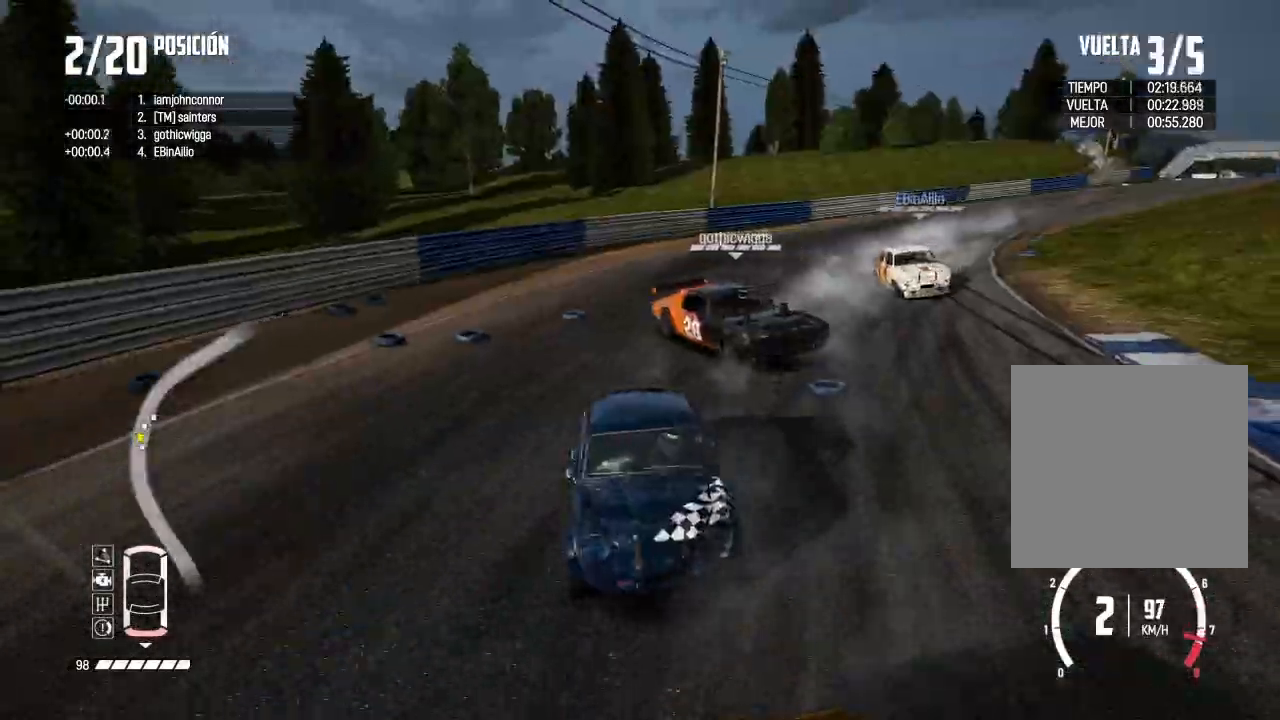
{"buttons": ["R2", "R3"], "left_stick": "left", "right_stick": "center", "events": [[116, "R3", "up"], [133, "R1", "down"], [133, "right_stick", "up"], [216, "R1", "up"], [233, "right_stick", "center"], [467, "R3", "down"], [483, "left_stick", "left"]]}
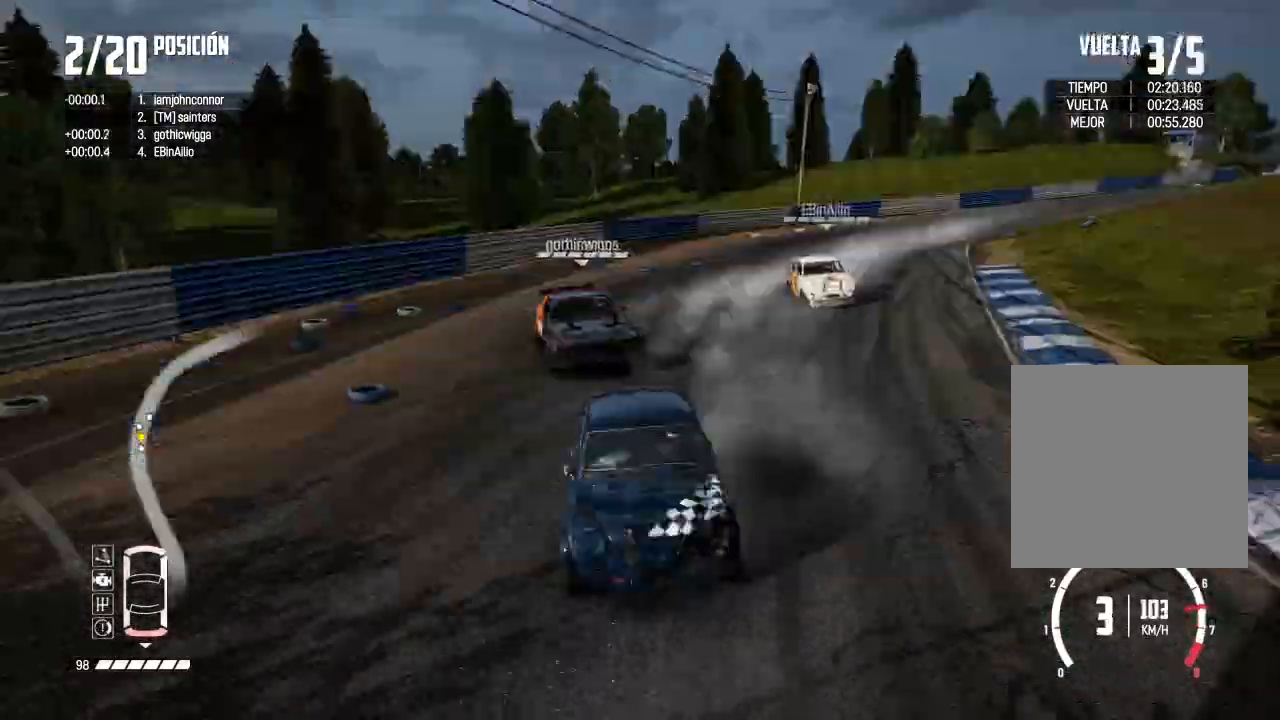
{"buttons": ["R2"], "left_stick": "center", "right_stick": "center", "events": [[184, "R3", "up"], [217, "left_stick", "center"]]}
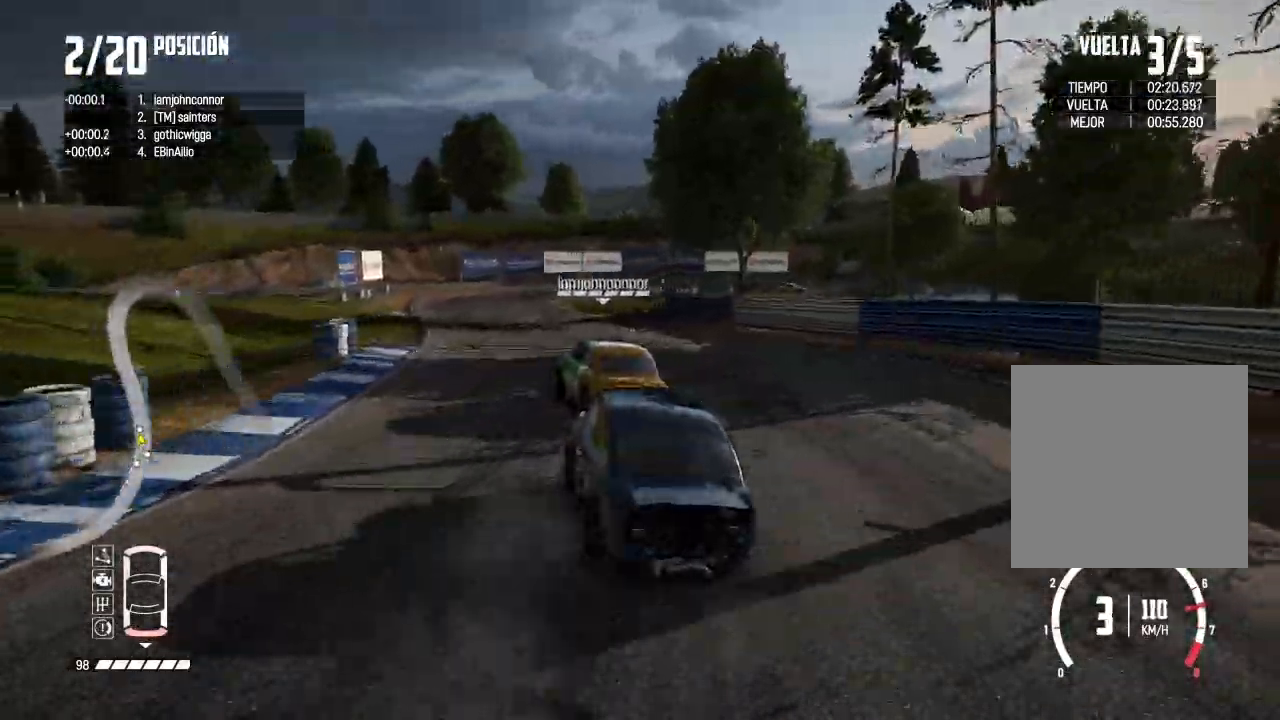
{"buttons": ["R2"], "left_stick": "center", "right_stick": "center", "events": []}
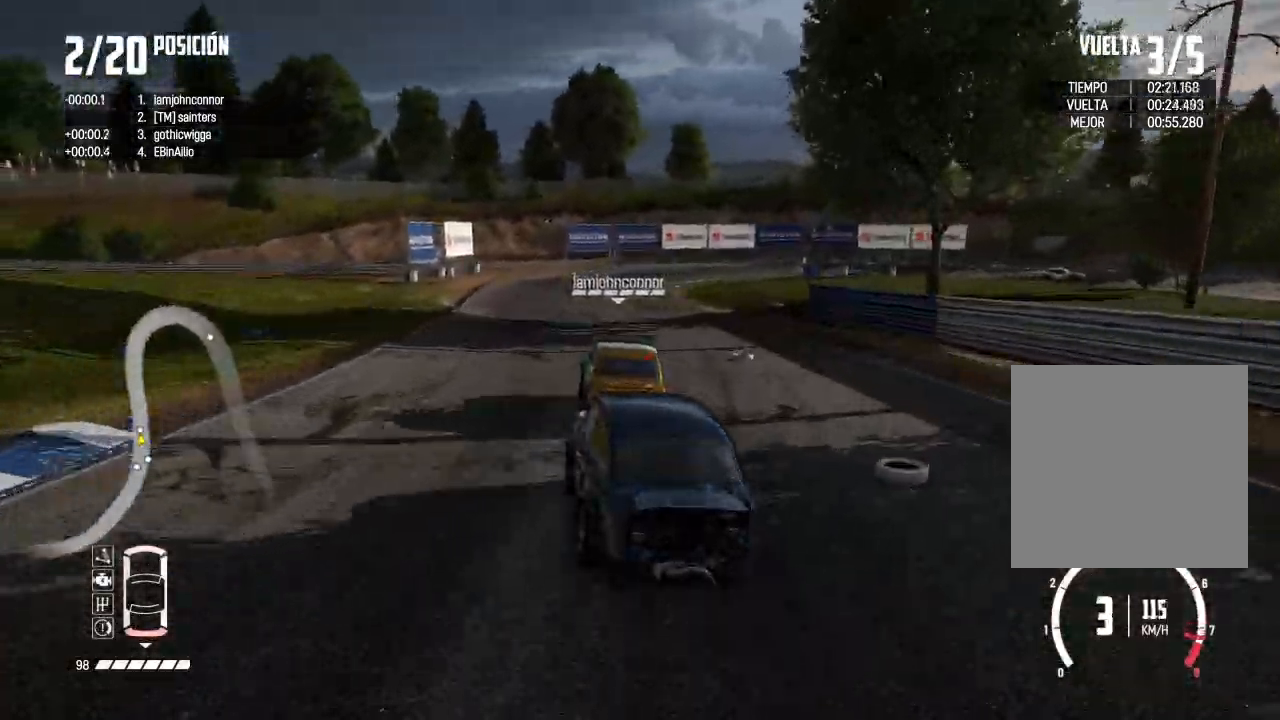
{"buttons": ["R2"], "left_stick": "right", "right_stick": "center", "events": [[217, "left_stick", "right"]]}
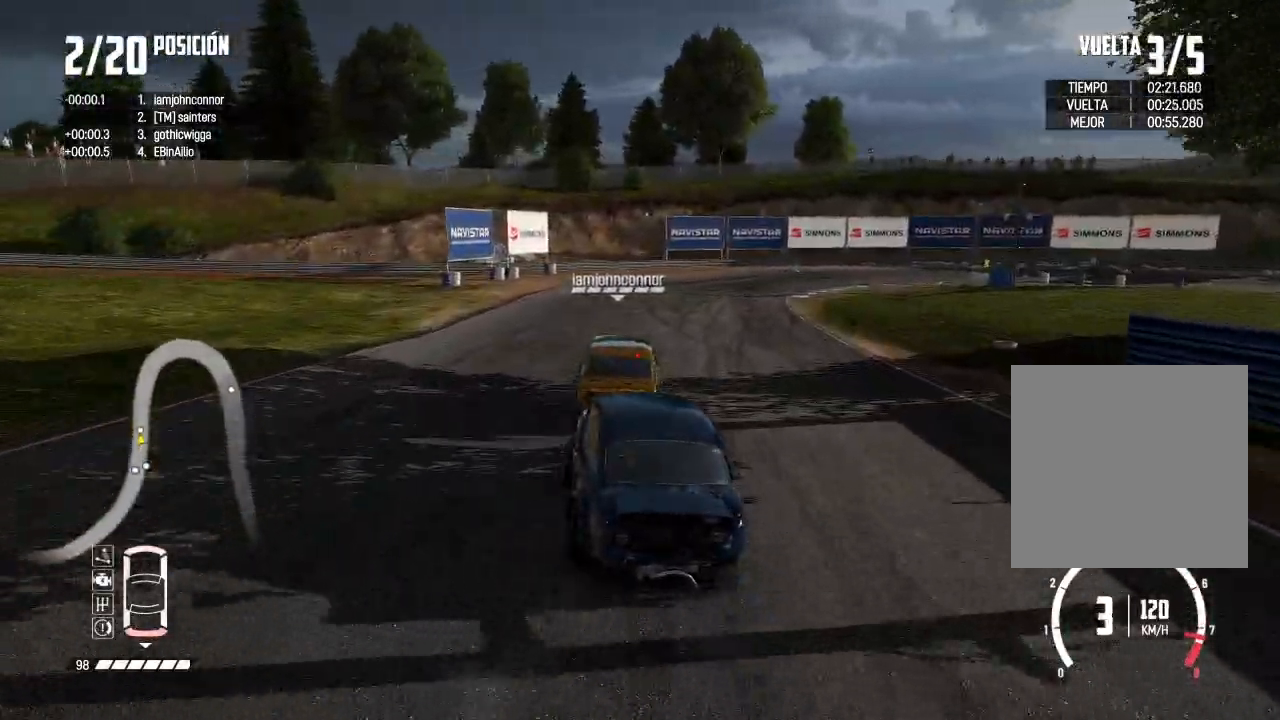
{"buttons": ["L2"], "left_stick": "right", "right_stick": "center", "events": [[116, "L2", "down"], [116, "R2", "up"], [116, "left_stick", "left"], [116, "right_stick", "up"], [150, "X", "down"], [250, "X", "up"], [283, "right_stick", "center"], [367, "left_stick", "center"], [417, "left_stick", "right"]]}
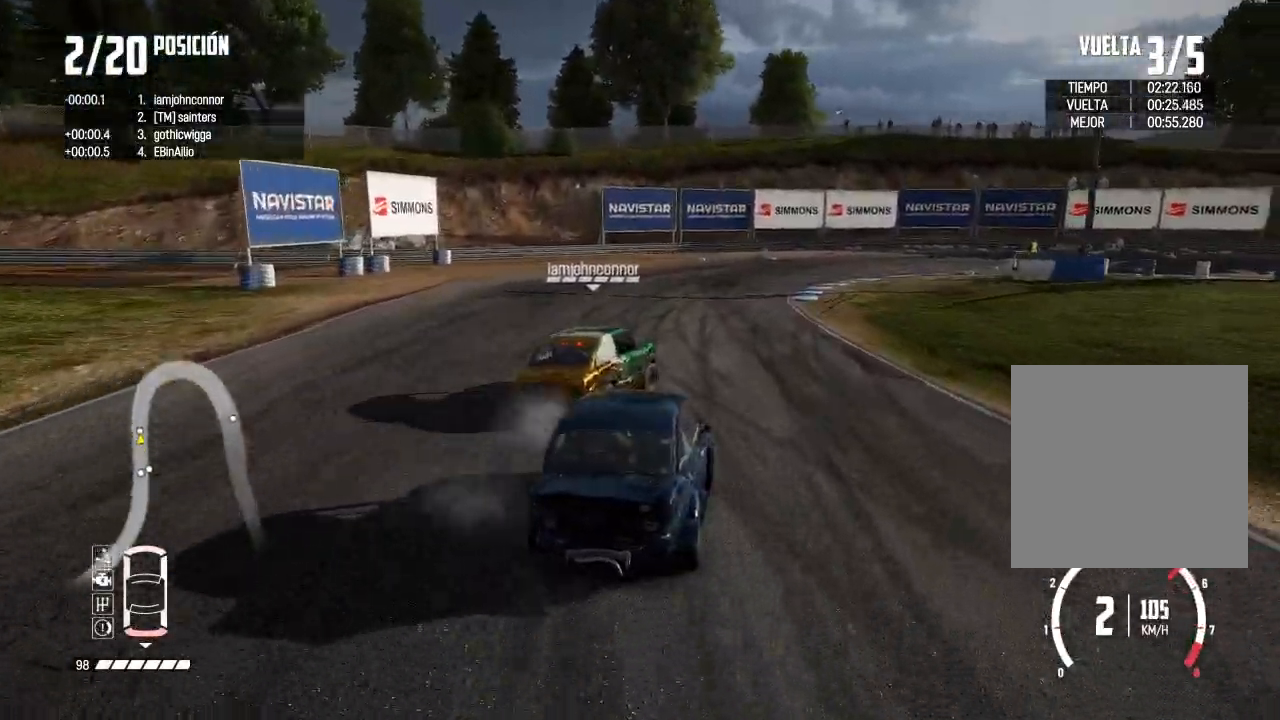
{"buttons": [], "left_stick": "center", "right_stick": "center", "events": [[284, "L2", "up"], [284, "right_stick", "down"], [417, "left_stick", "center"], [484, "right_stick", "center"]]}
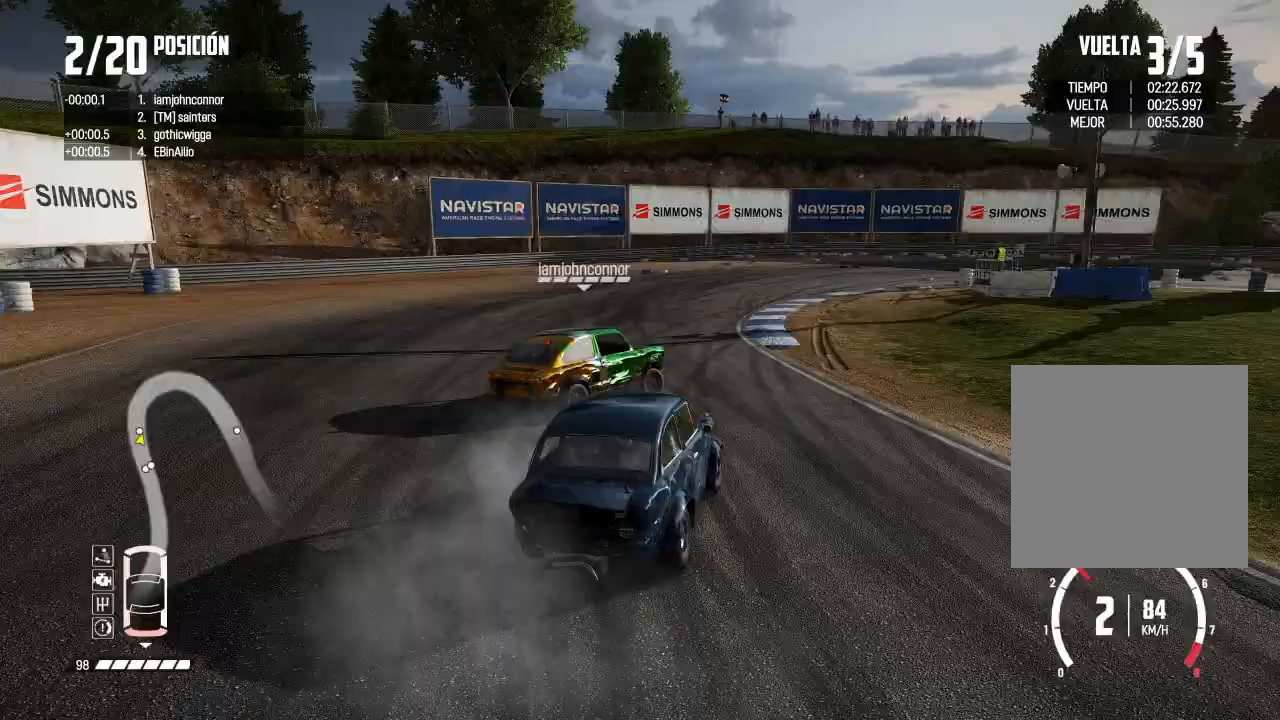
{"buttons": ["R2"], "left_stick": "center", "right_stick": "center", "events": [[200, "left_stick", "right"], [333, "R2", "down"], [433, "left_stick", "center"]]}
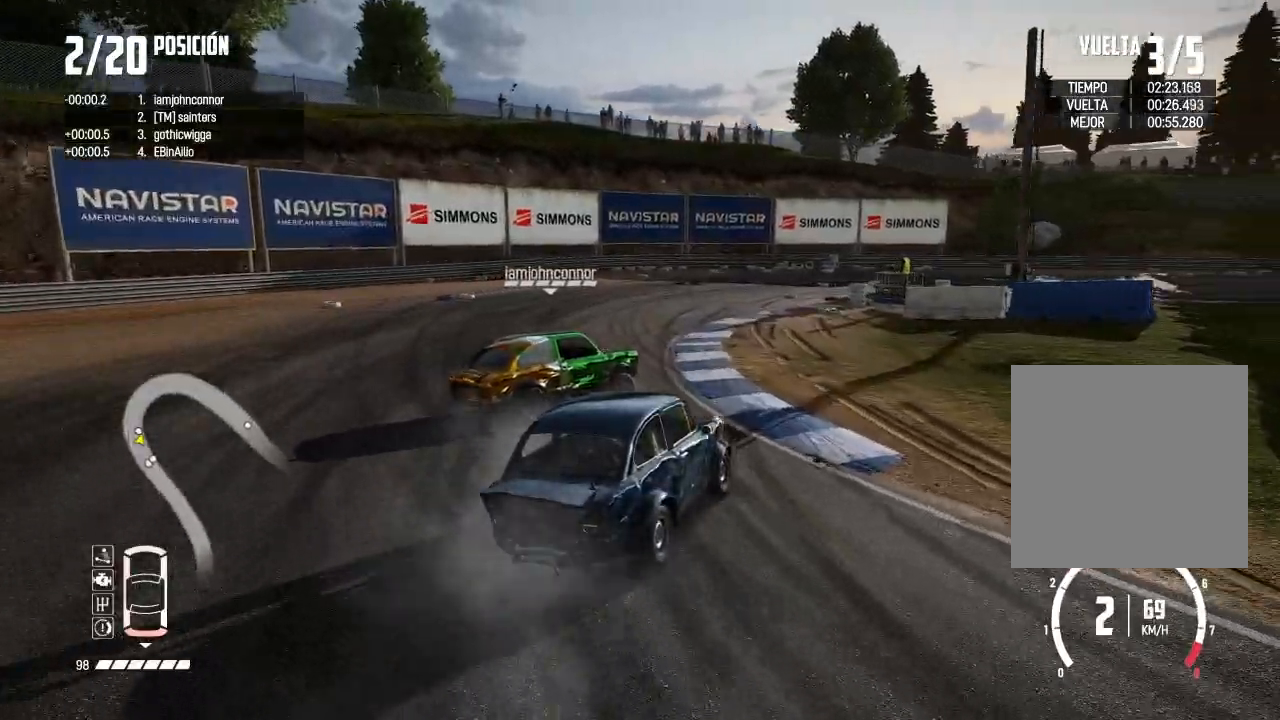
{"buttons": ["R2"], "left_stick": "center", "right_stick": "center", "events": [[150, "left_stick", "right"], [334, "R3", "down"], [334, "left_stick", "center"], [434, "R3", "up"]]}
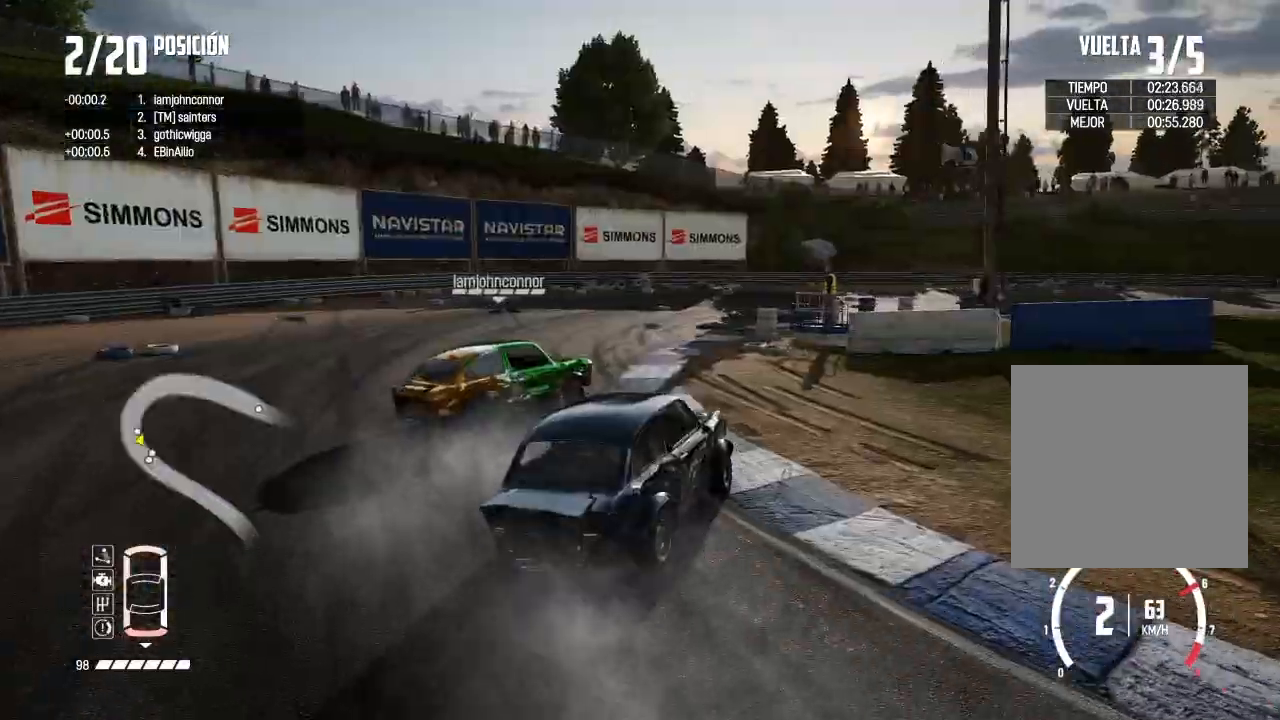
{"buttons": ["R2"], "left_stick": "center", "right_stick": "center", "events": [[183, "left_stick", "left"], [350, "left_stick", "center"]]}
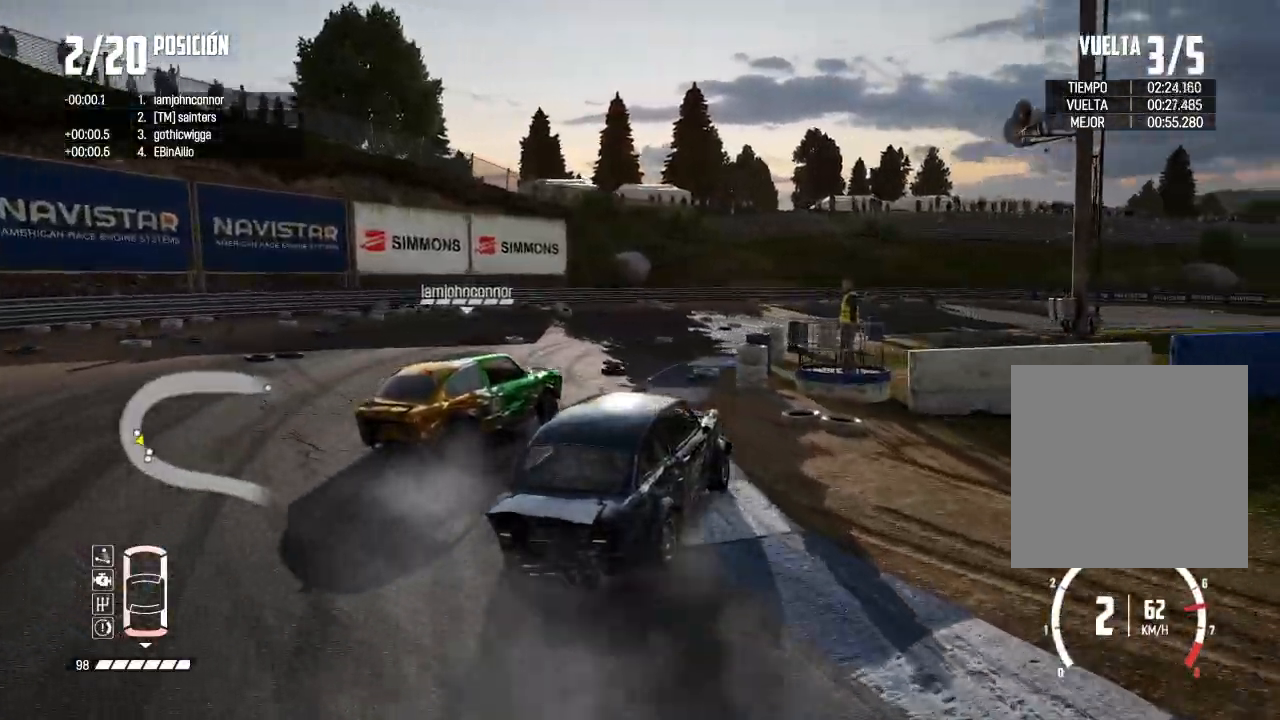
{"buttons": ["R2"], "left_stick": "center", "right_stick": "center", "events": [[134, "R2", "up"], [400, "R2", "down"]]}
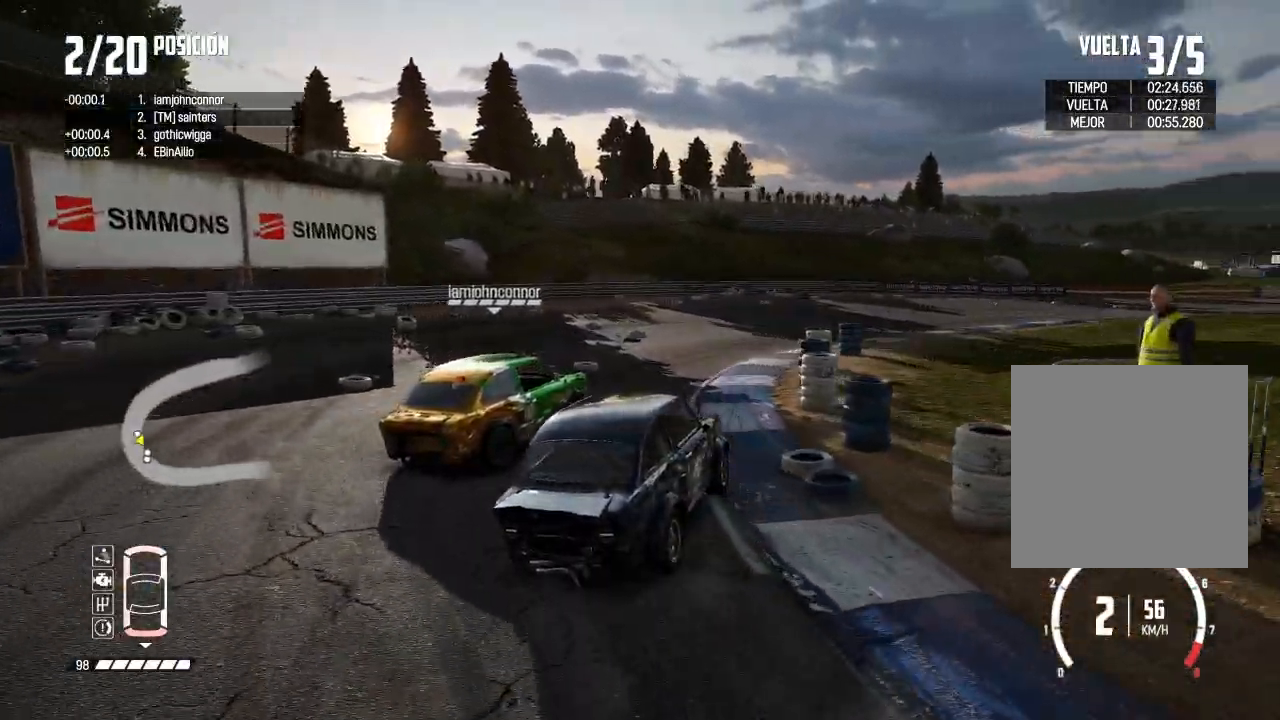
{"buttons": ["R2"], "left_stick": "left", "right_stick": "center", "events": [[100, "left_stick", "left"], [300, "left_stick", "center"], [400, "left_stick", "left"]]}
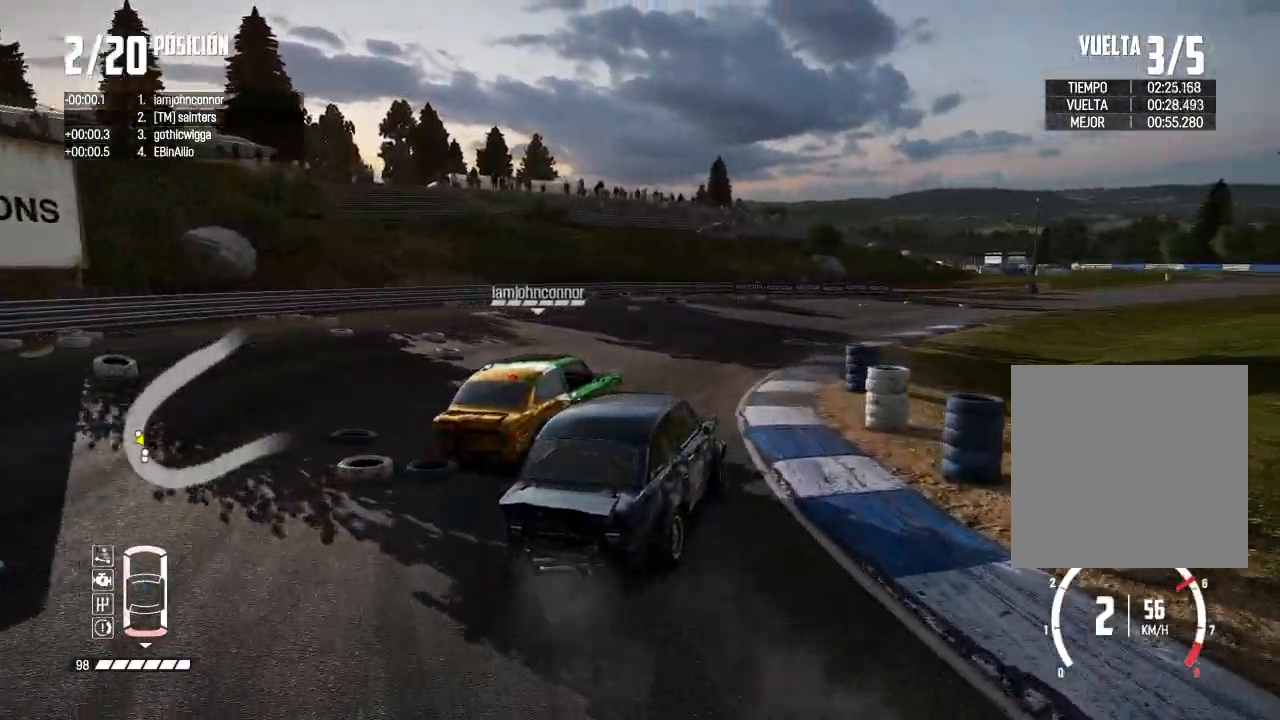
{"buttons": ["R2"], "left_stick": "center", "right_stick": "center", "events": [[100, "left_stick", "center"]]}
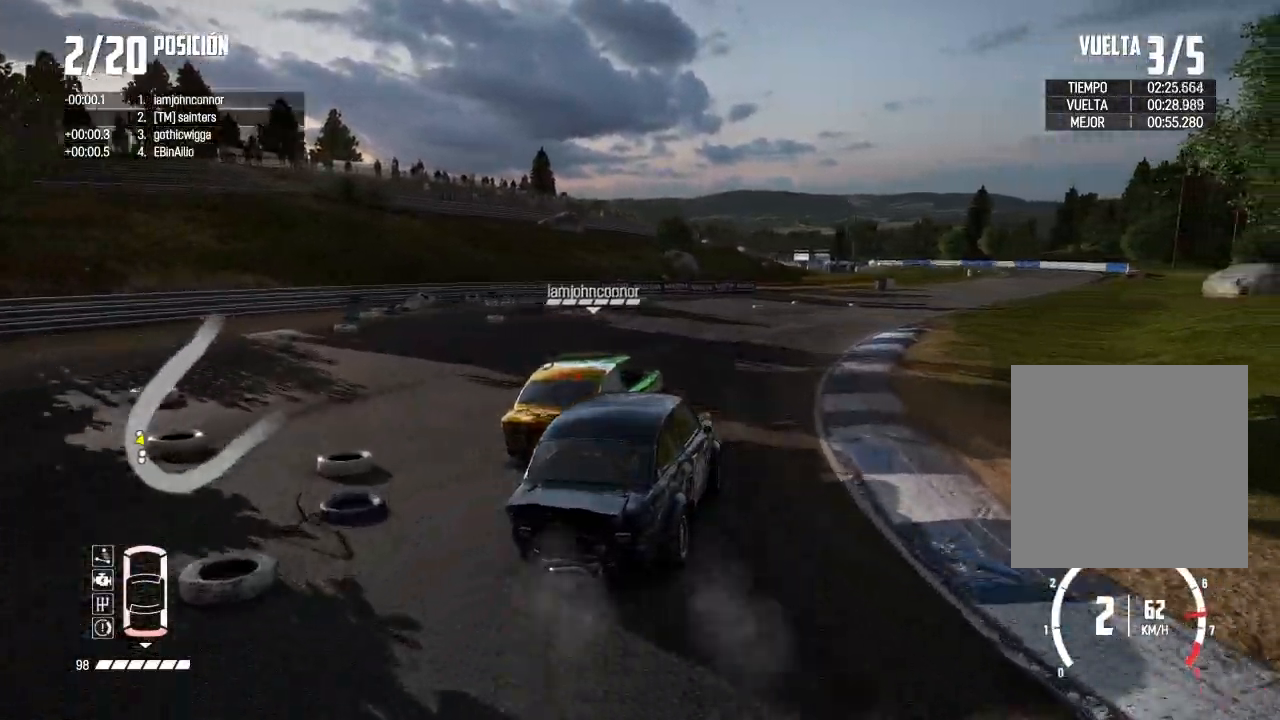
{"buttons": ["R2"], "left_stick": "left", "right_stick": "center", "events": [[33, "left_stick", "left"], [283, "left_stick", "center"], [400, "left_stick", "left"]]}
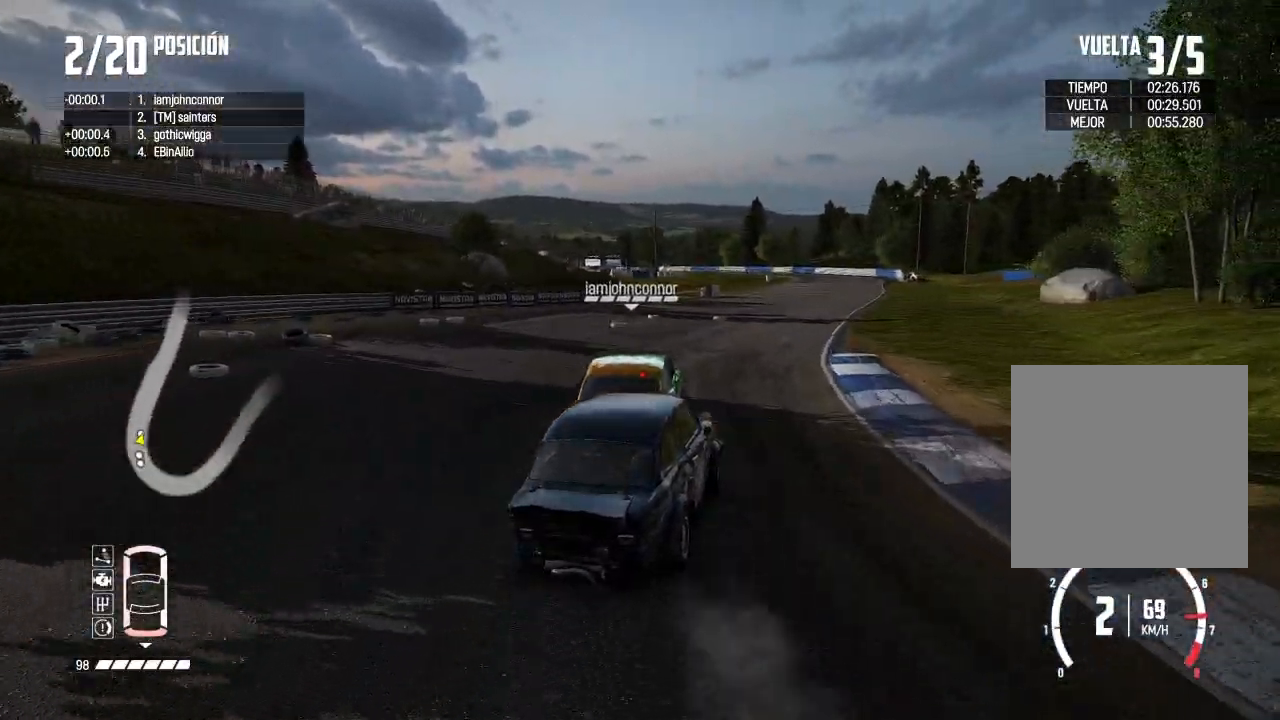
{"buttons": ["R2"], "left_stick": "left", "right_stick": "center", "events": [[67, "left_stick", "center"], [134, "left_stick", "left"], [367, "left_stick", "center"], [467, "left_stick", "left"]]}
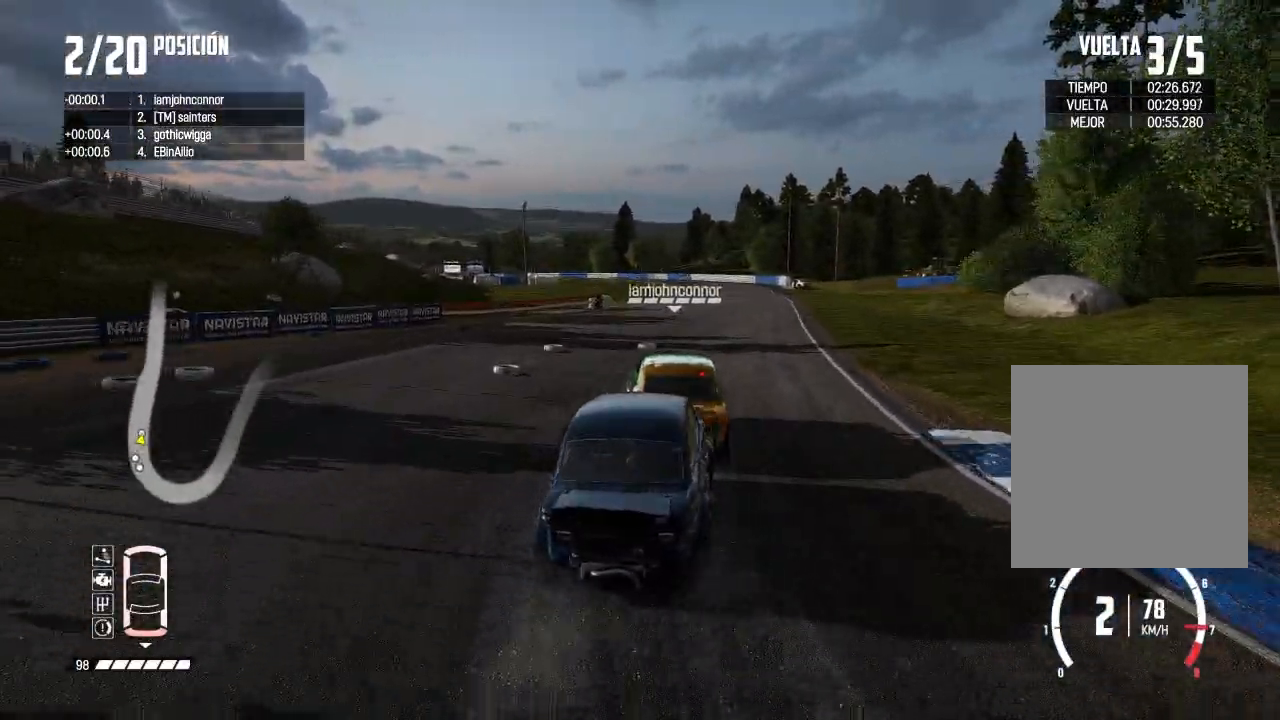
{"buttons": ["R2"], "left_stick": "right", "right_stick": "center", "events": [[83, "left_stick", "center"], [383, "left_stick", "right"]]}
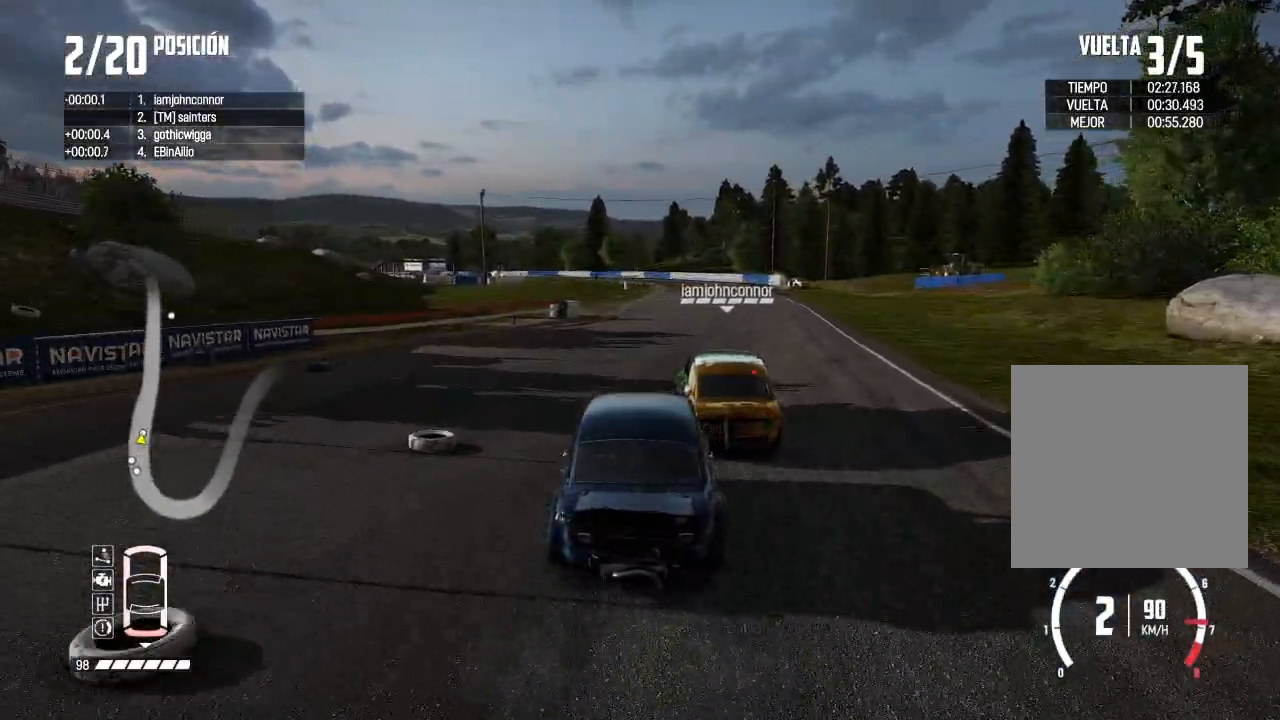
{"buttons": ["R2"], "left_stick": "center", "right_stick": "center", "events": [[67, "left_stick", "center"], [300, "left_stick", "right"], [384, "left_stick", "center"]]}
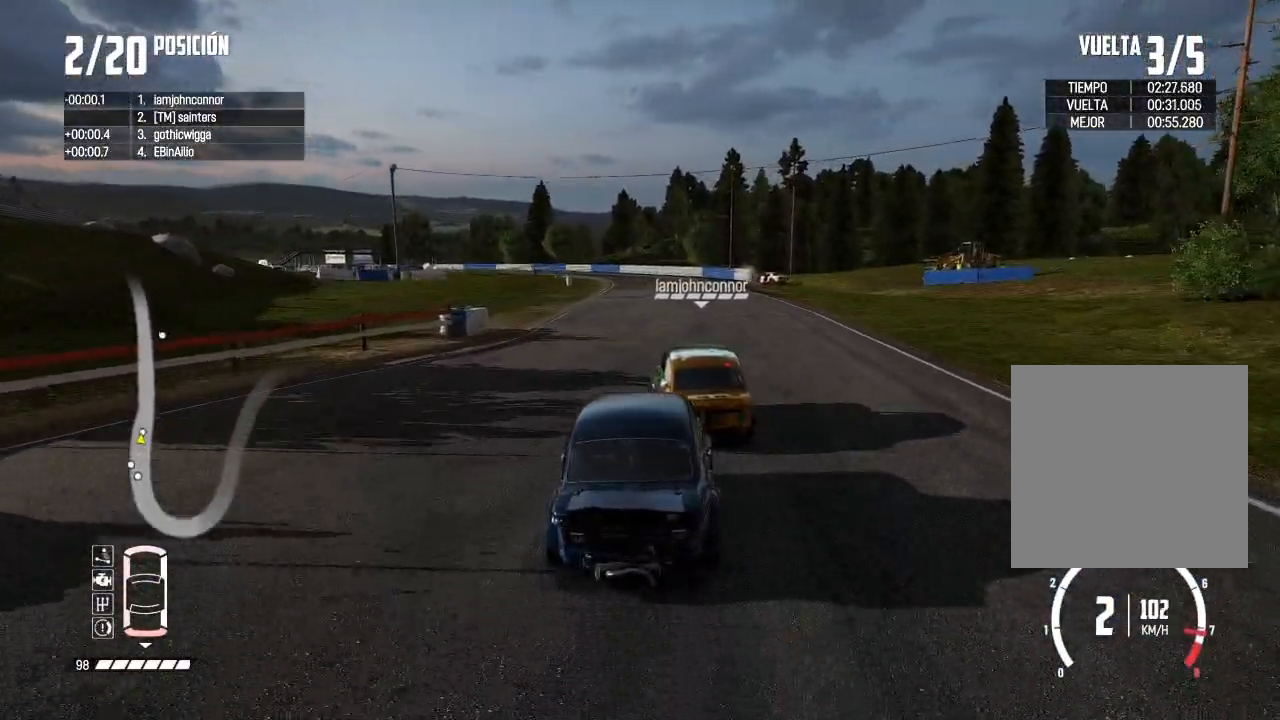
{"buttons": ["R2"], "left_stick": "left", "right_stick": "center", "events": [[216, "left_stick", "left"], [317, "right_stick", "up"], [333, "R1", "down"], [350, "left_stick", "center"], [383, "R1", "up"], [383, "right_stick", "down"], [433, "right_stick", "center"], [467, "left_stick", "left"]]}
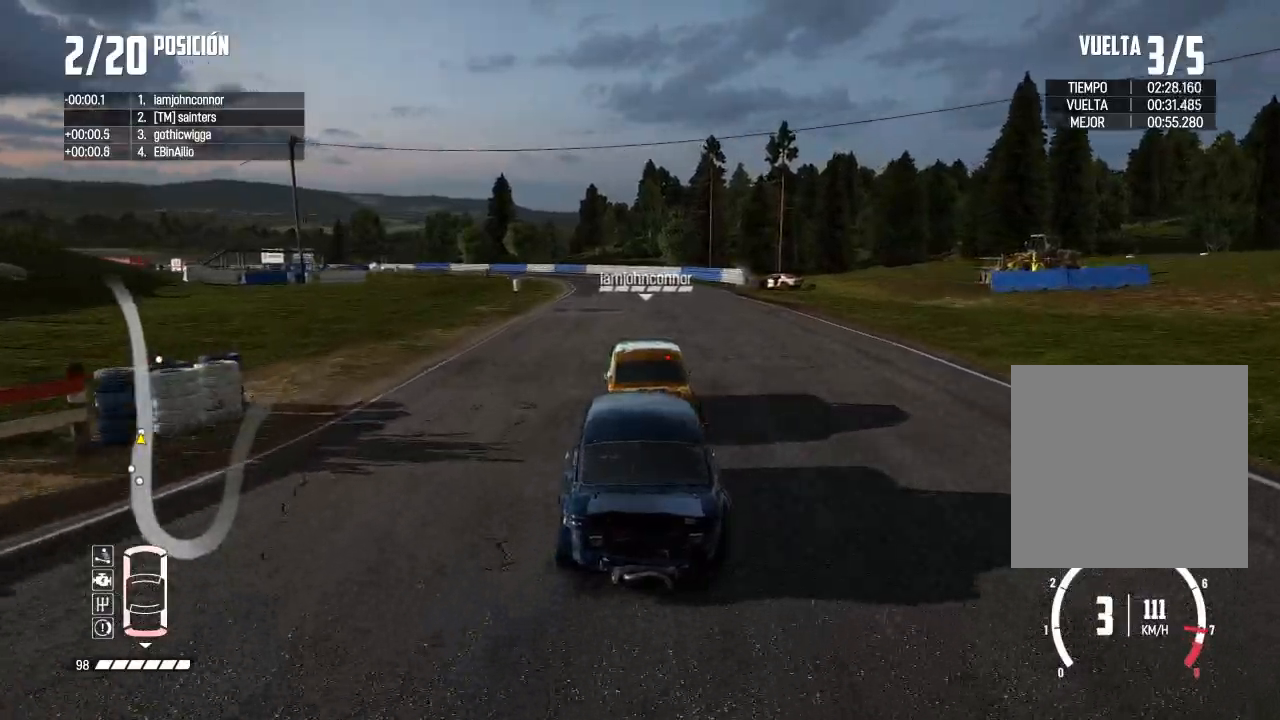
{"buttons": ["R2"], "left_stick": "left", "right_stick": "center", "events": [[83, "left_stick", "center"], [417, "left_stick", "left"]]}
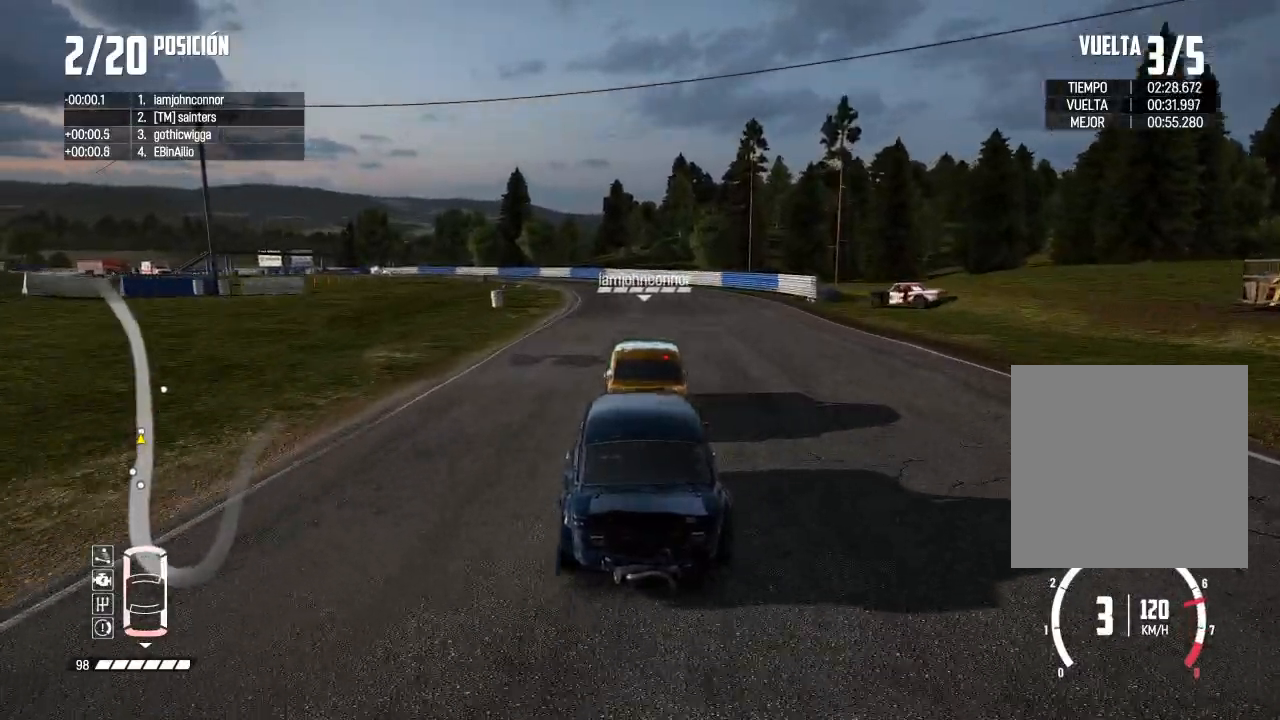
{"buttons": ["R2"], "left_stick": "center", "right_stick": "center", "events": [[66, "left_stick", "center"], [216, "left_stick", "left"], [467, "left_stick", "center"]]}
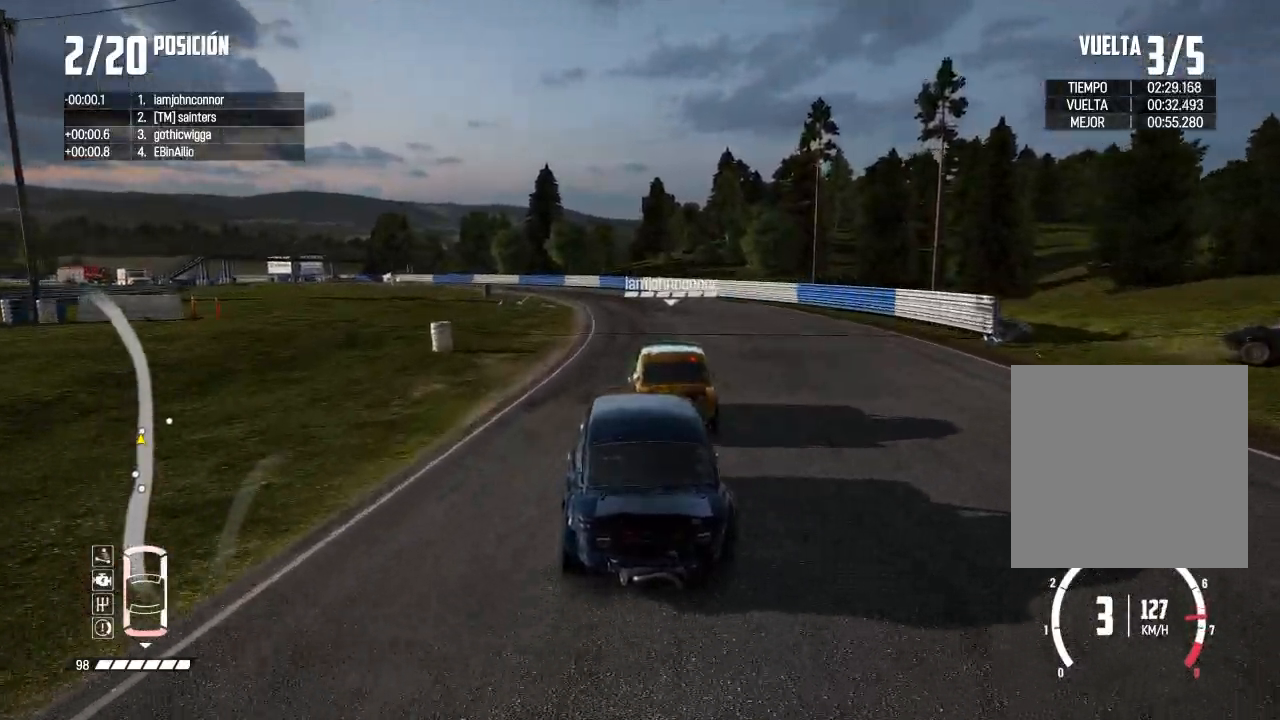
{"buttons": ["R2"], "left_stick": "left", "right_stick": "center", "events": [[83, "left_stick", "left"], [234, "left_stick", "center"], [350, "left_stick", "left"]]}
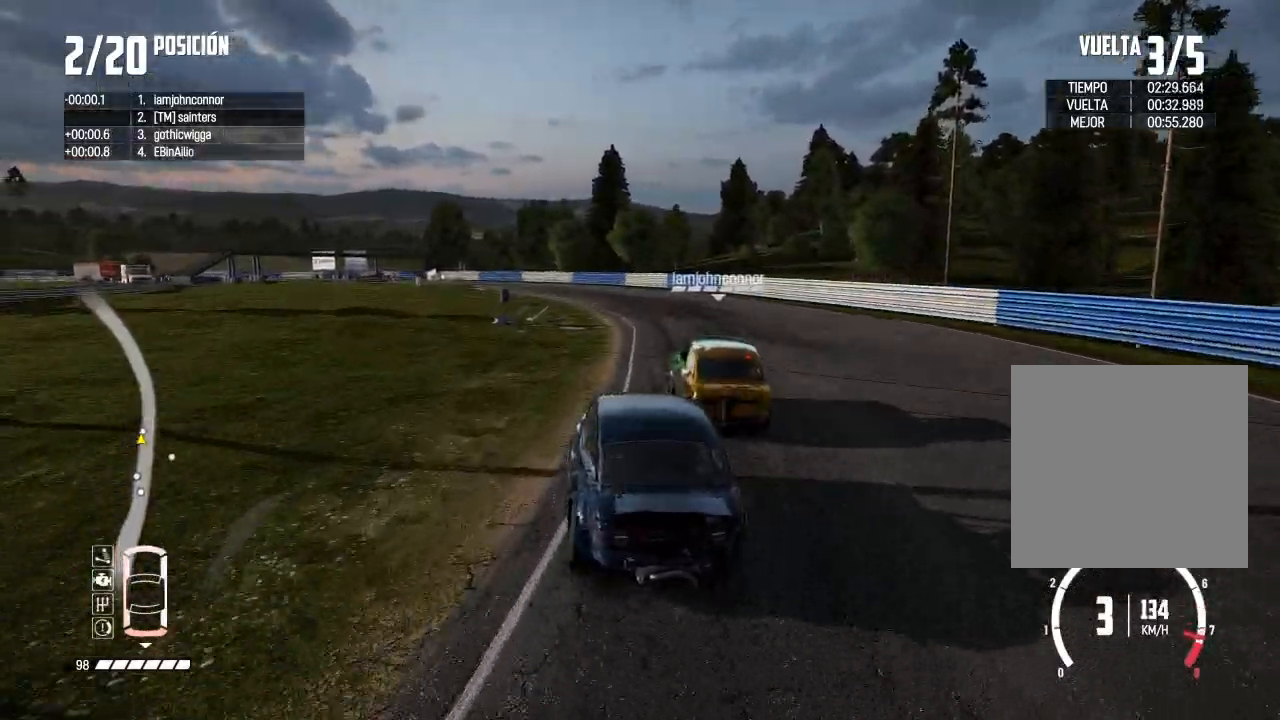
{"buttons": ["R2"], "left_stick": "left", "right_stick": "center", "events": [[16, "left_stick", "center"], [100, "left_stick", "left"], [200, "right_stick", "up"], [216, "R1", "down"], [250, "left_stick", "center"], [266, "R1", "up"], [283, "right_stick", "center"], [367, "left_stick", "left"]]}
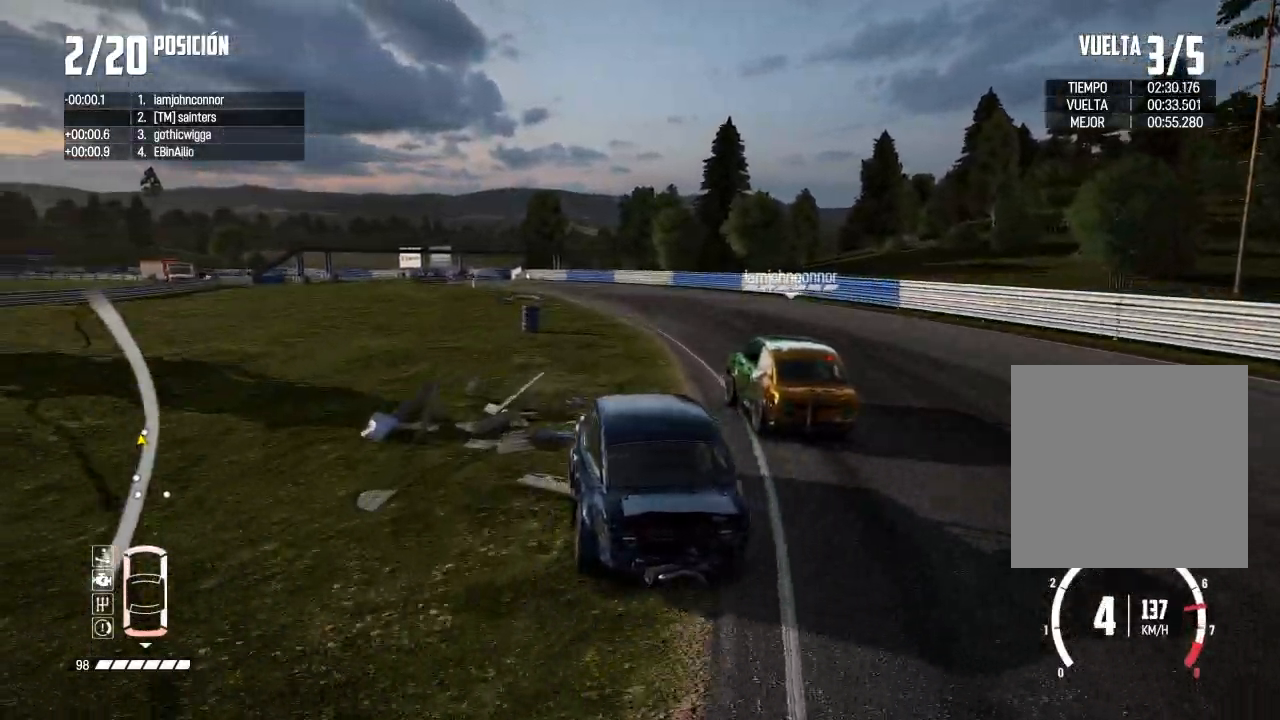
{"buttons": ["R2"], "left_stick": "center", "right_stick": "center", "events": [[17, "left_stick", "center"], [350, "left_stick", "left"], [467, "left_stick", "center"]]}
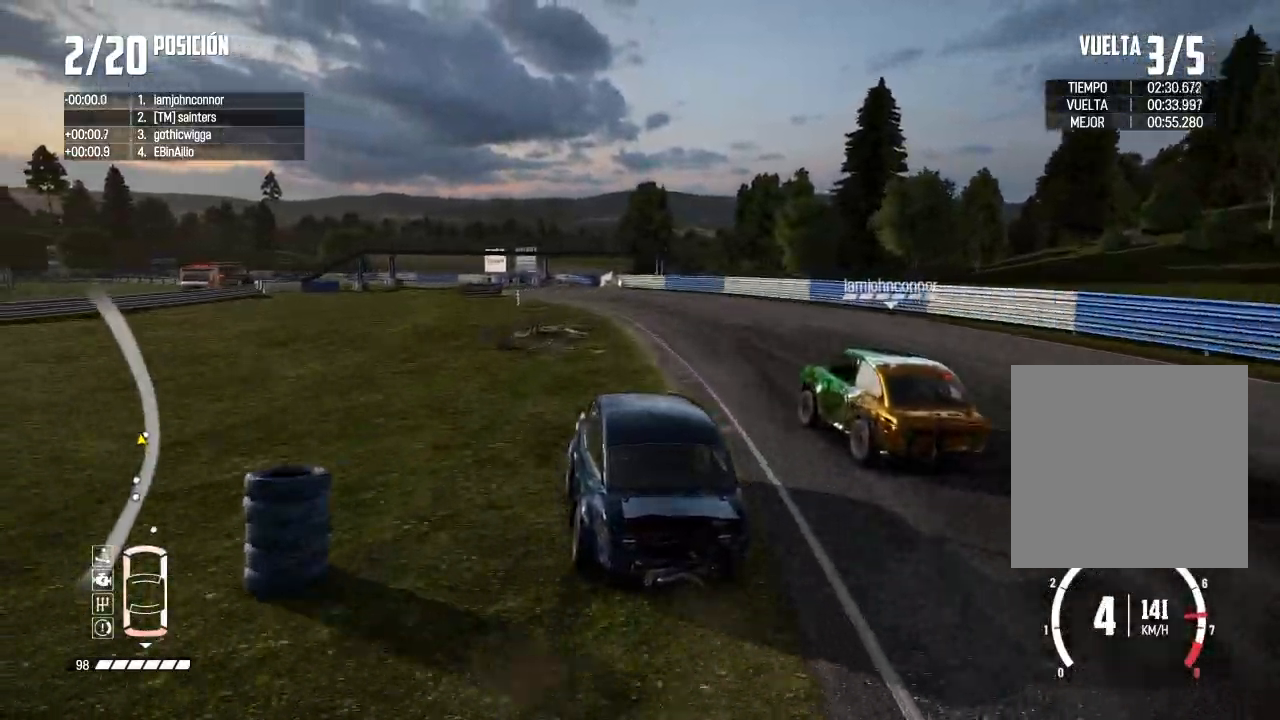
{"buttons": ["R2"], "left_stick": "center", "right_stick": "center", "events": [[216, "left_stick", "left"], [317, "left_stick", "center"]]}
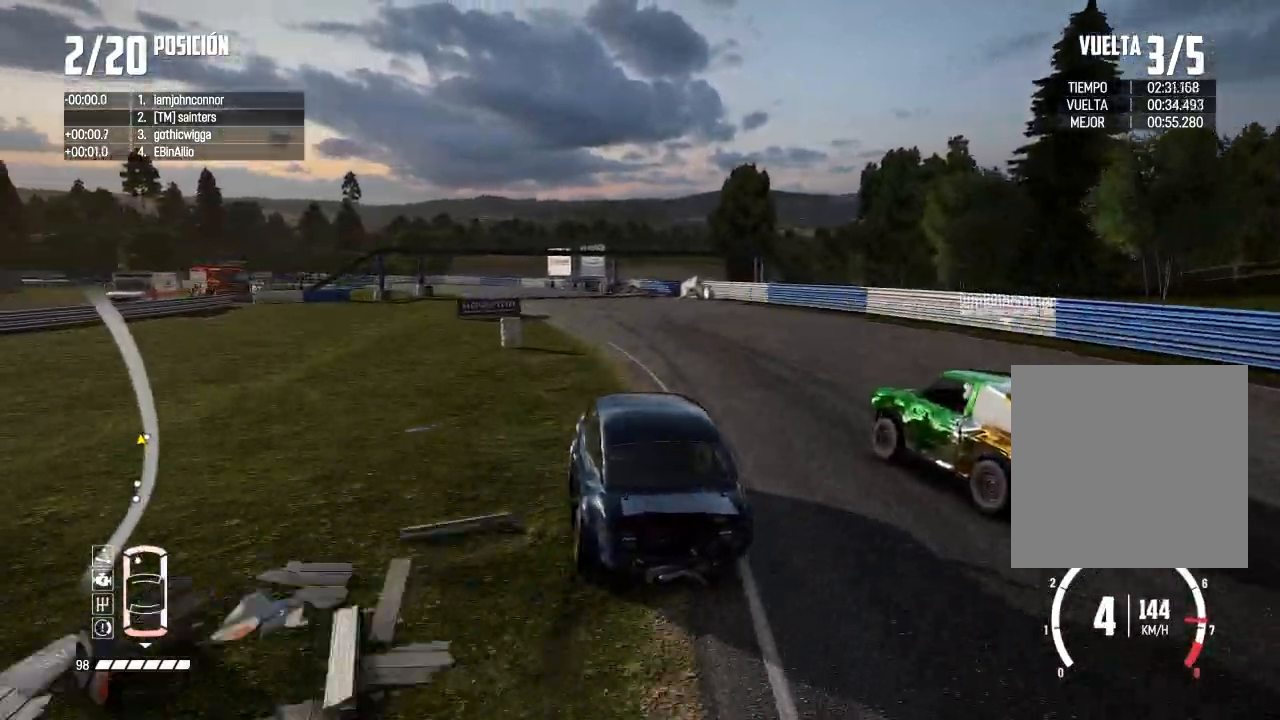
{"buttons": ["R2"], "left_stick": "left", "right_stick": "center", "events": [[217, "left_stick", "right"], [351, "left_stick", "center"], [401, "left_stick", "left"]]}